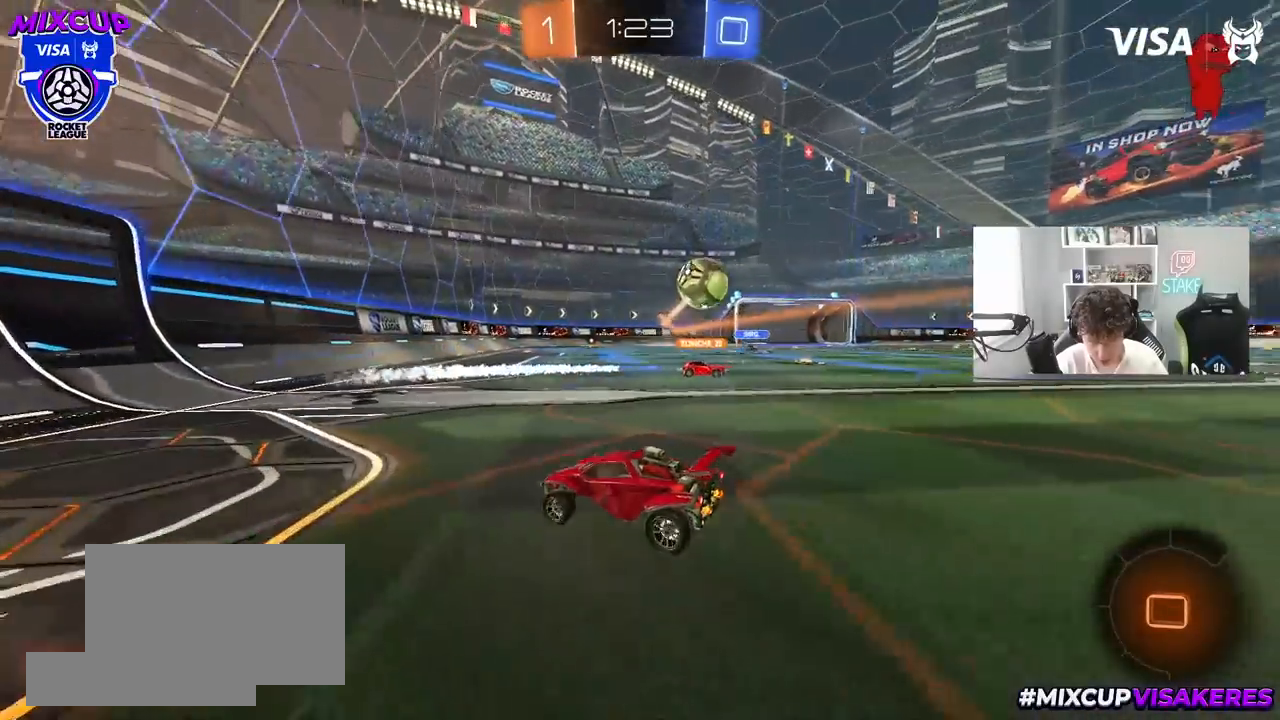
Gameplay with keyboard and mouse; each line is a JSON object with the keys and mouse buttons held at the frame after it. "events" lists presses ("down") and releases ("up") of "1", "2", "3", "4", "5", "a", "alt", "c", "caps_lock", "ctrl", "d", "e", "f", "g", "q", "r", "s", "shift", "space", "t", "tab", "v", "w", "x", "z", "mouse_left", "mouse_wheel" and "mouse_right" between this image and that frame as [ms after this image, input, new state], when the widget could be followed in between. "mouse_left", "mouse_wheel", "mouse_right" = the "left", "wheel", "right" buttons of the "mouse" list. No other keys are recorded. "wheel" means that the mouse wheel is clicked or scrolled. "mouse_move" is the direction in which the mouse moves at that frame (one of eight, or "still"), when it could be read.
{"keys": ["d", "w"], "mouse": [], "mouse_move": "still", "events": [[83, "shift", "down"], [183, "shift", "up"], [267, "shift", "down"], [367, "shift", "up"]]}
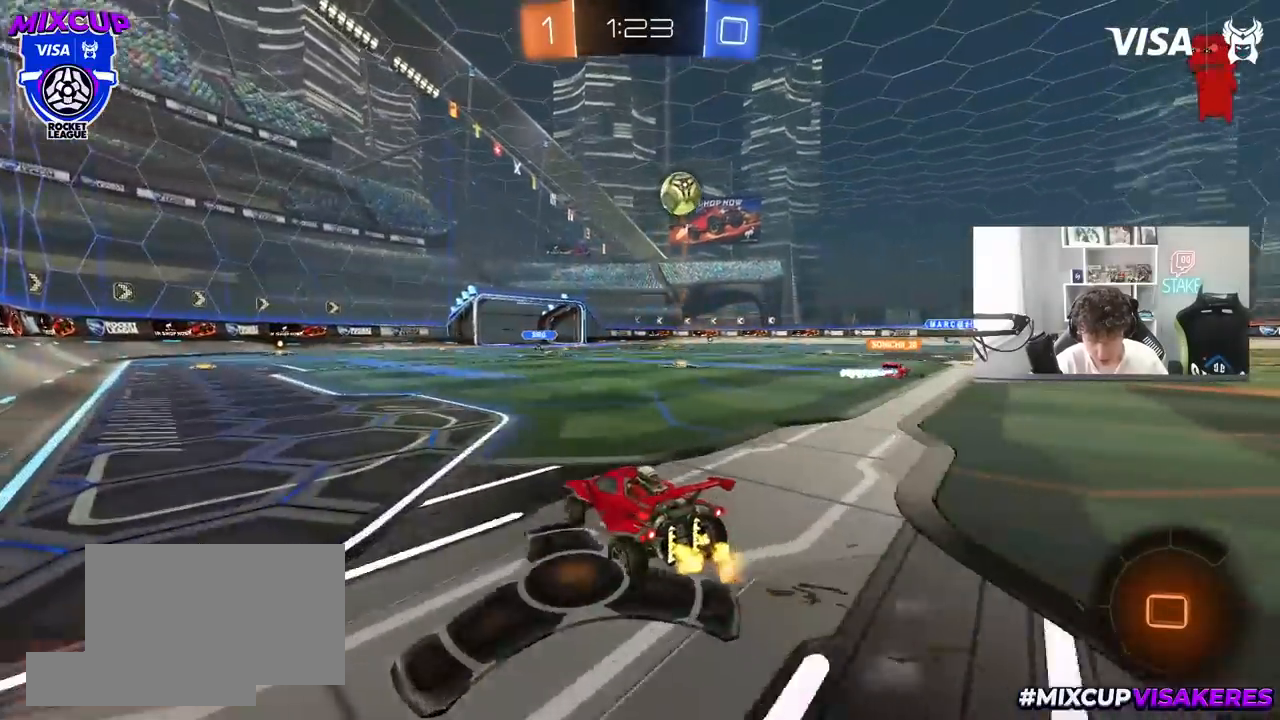
{"keys": ["d", "w"], "mouse": [], "mouse_move": "still", "events": [[150, "d", "up"], [483, "d", "down"]]}
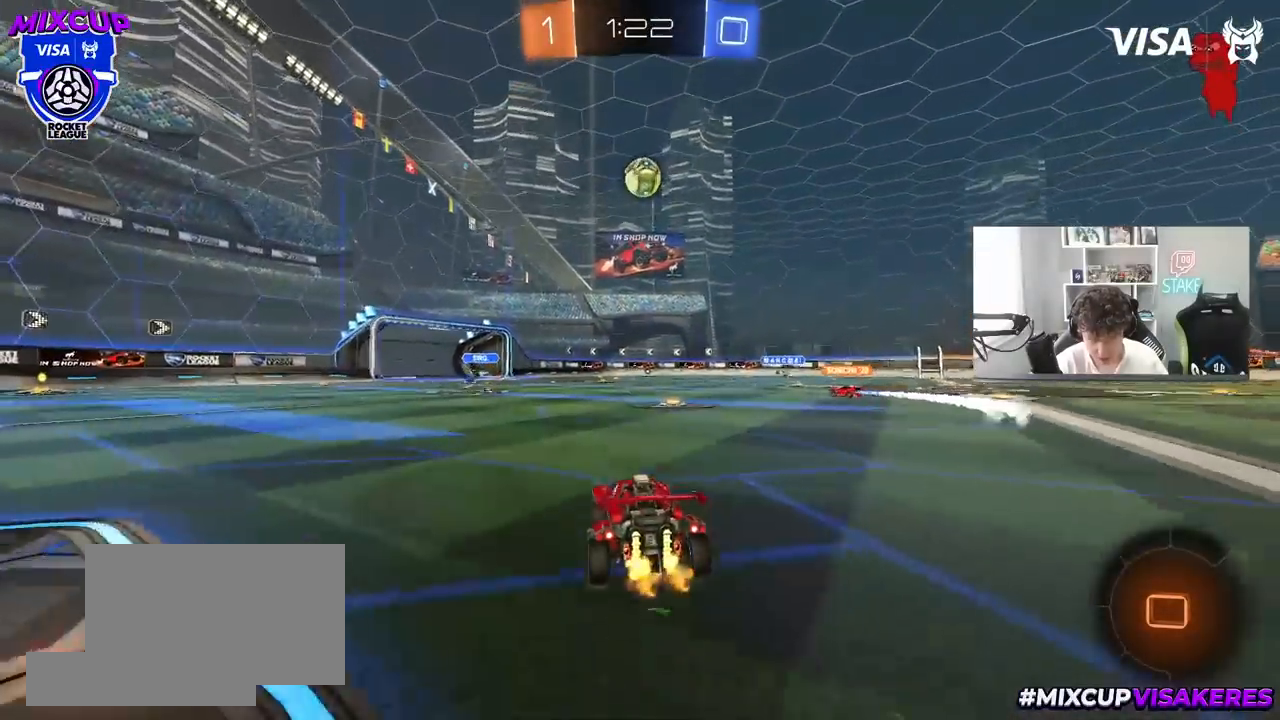
{"keys": ["d", "w"], "mouse": [], "mouse_move": "still", "events": [[67, "d", "up"], [450, "d", "down"]]}
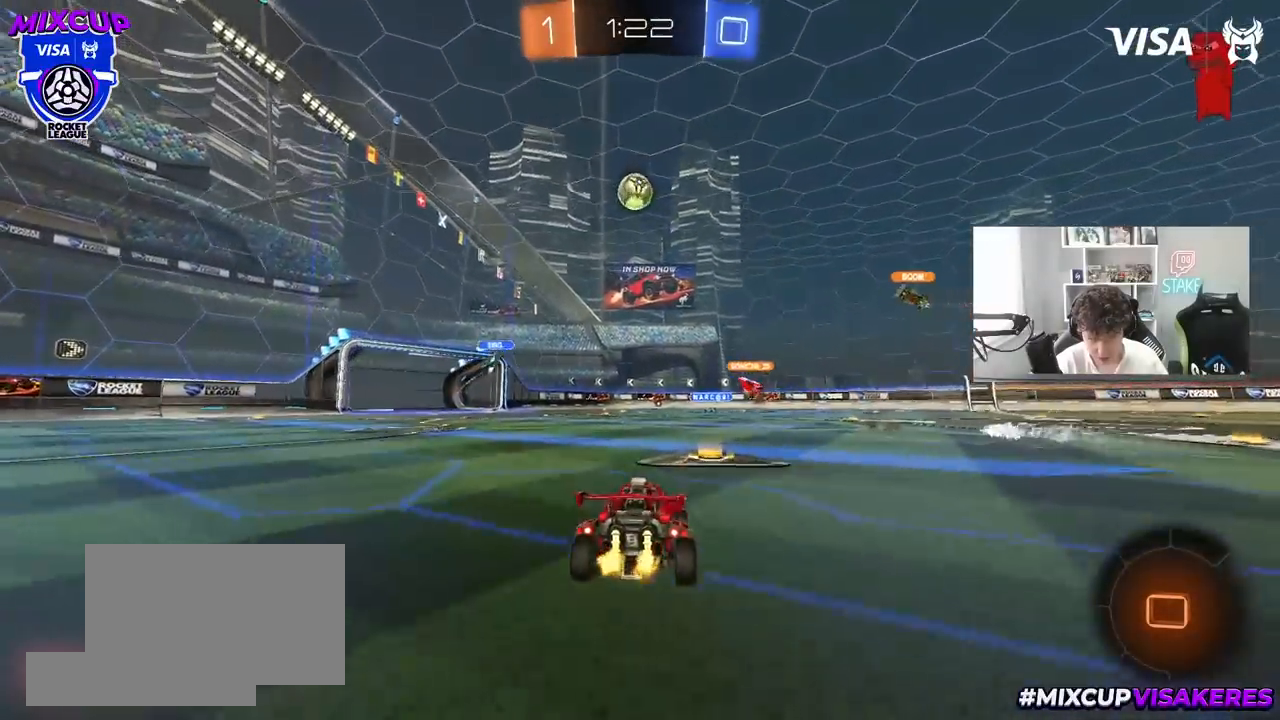
{"keys": ["w"], "mouse": [], "mouse_move": "still", "events": [[183, "d", "up"], [317, "d", "down"], [467, "d", "up"]]}
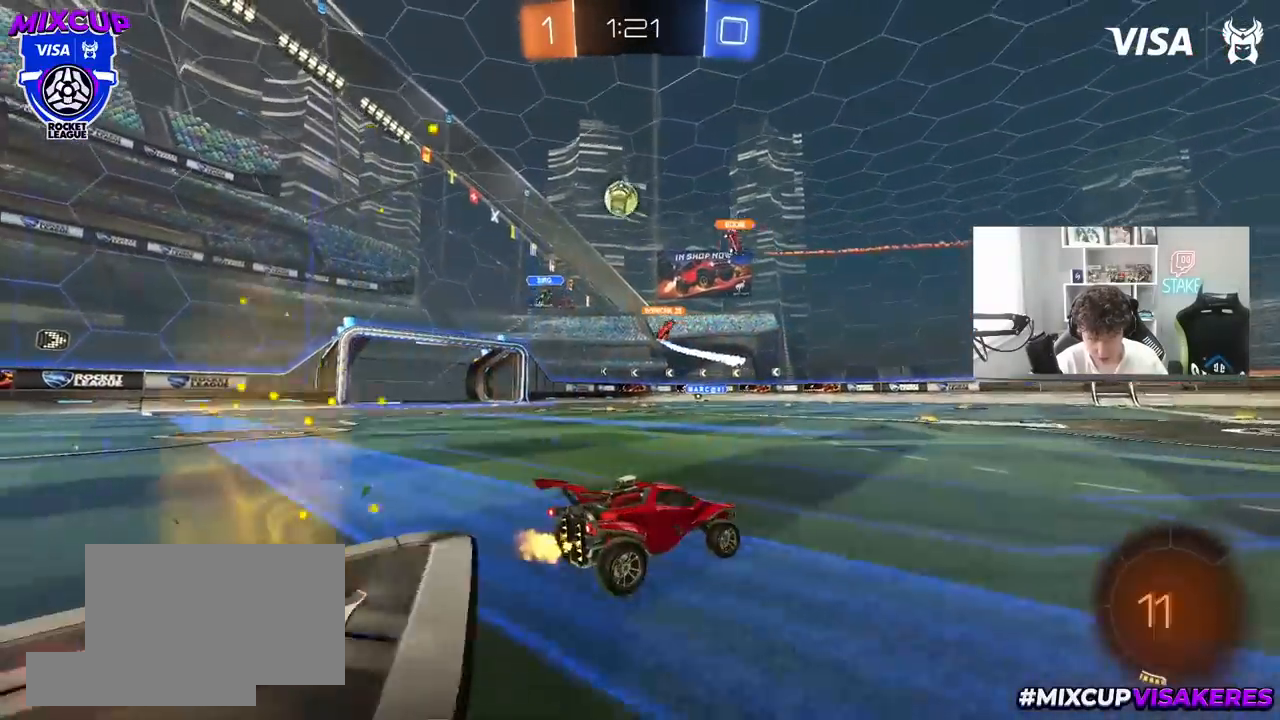
{"keys": ["w"], "mouse": [], "mouse_move": "still", "events": [[333, "a", "down"], [433, "a", "up"]]}
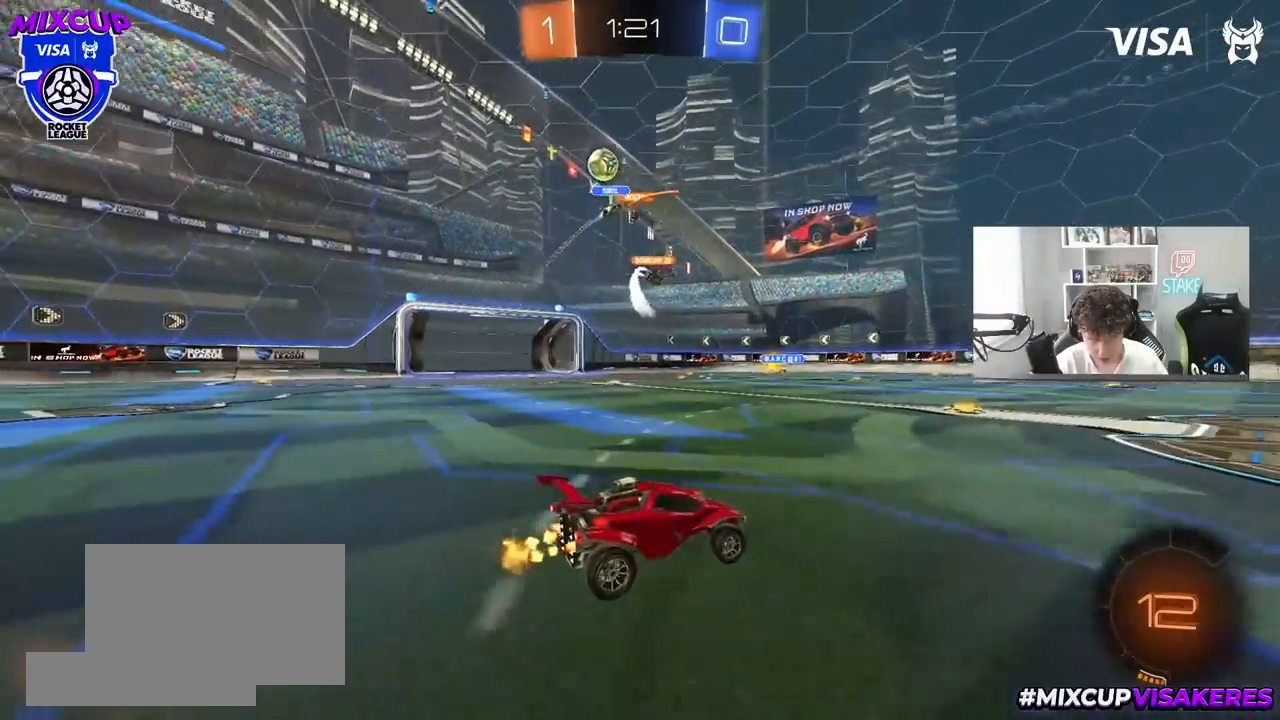
{"keys": ["w"], "mouse": [], "mouse_move": "still", "events": [[117, "a", "down"], [217, "a", "up"]]}
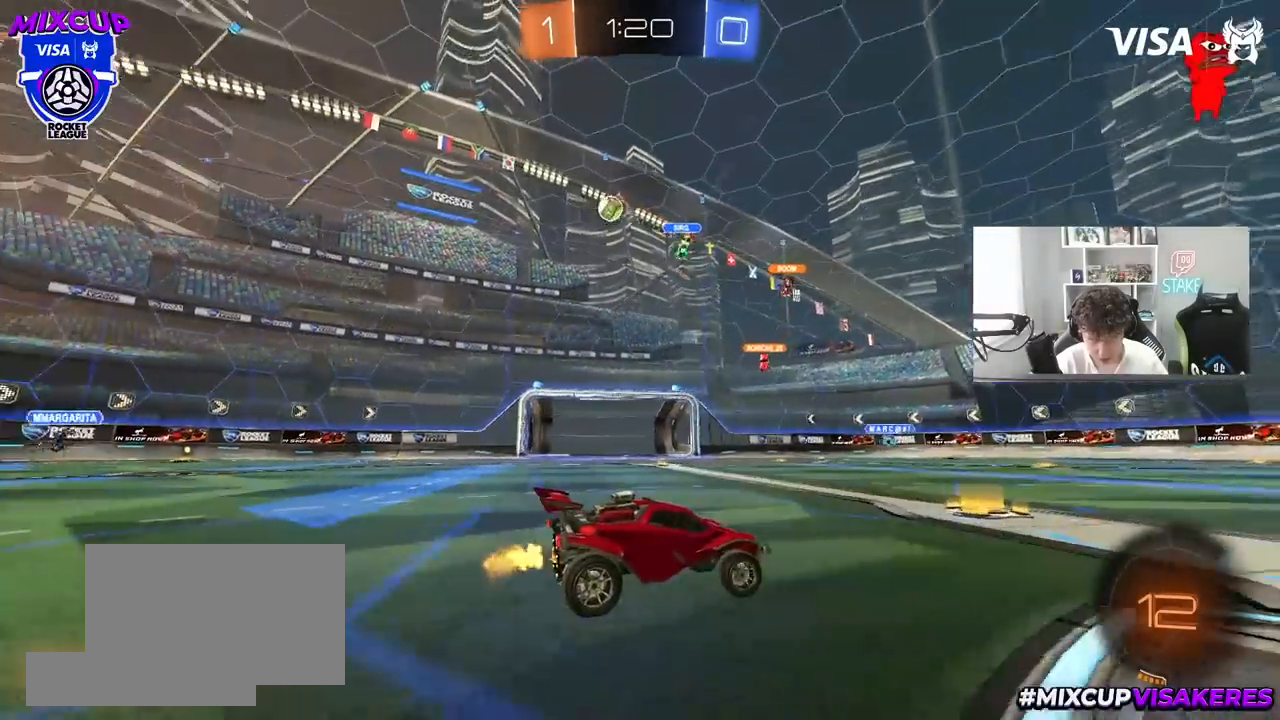
{"keys": ["a", "w"], "mouse": [], "mouse_move": "still", "events": [[83, "a", "down"], [83, "shift", "down"], [217, "shift", "up"]]}
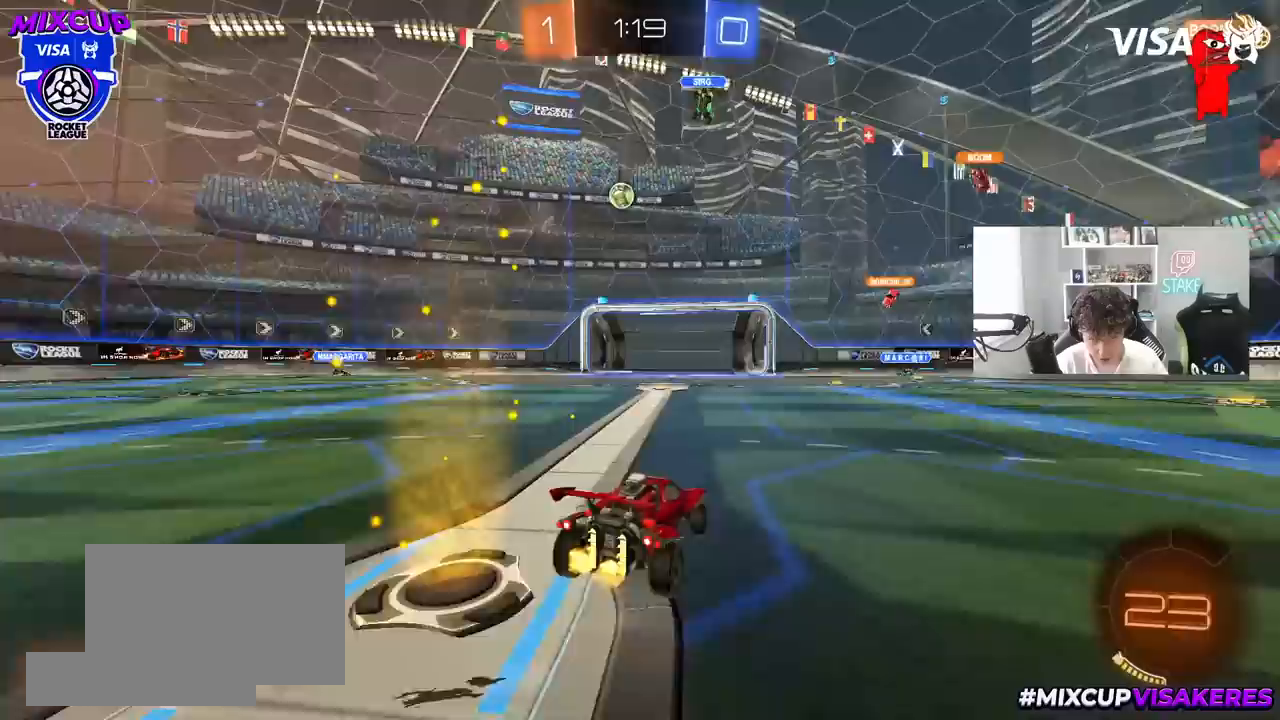
{"keys": ["a", "w"], "mouse": [], "mouse_move": "still", "events": []}
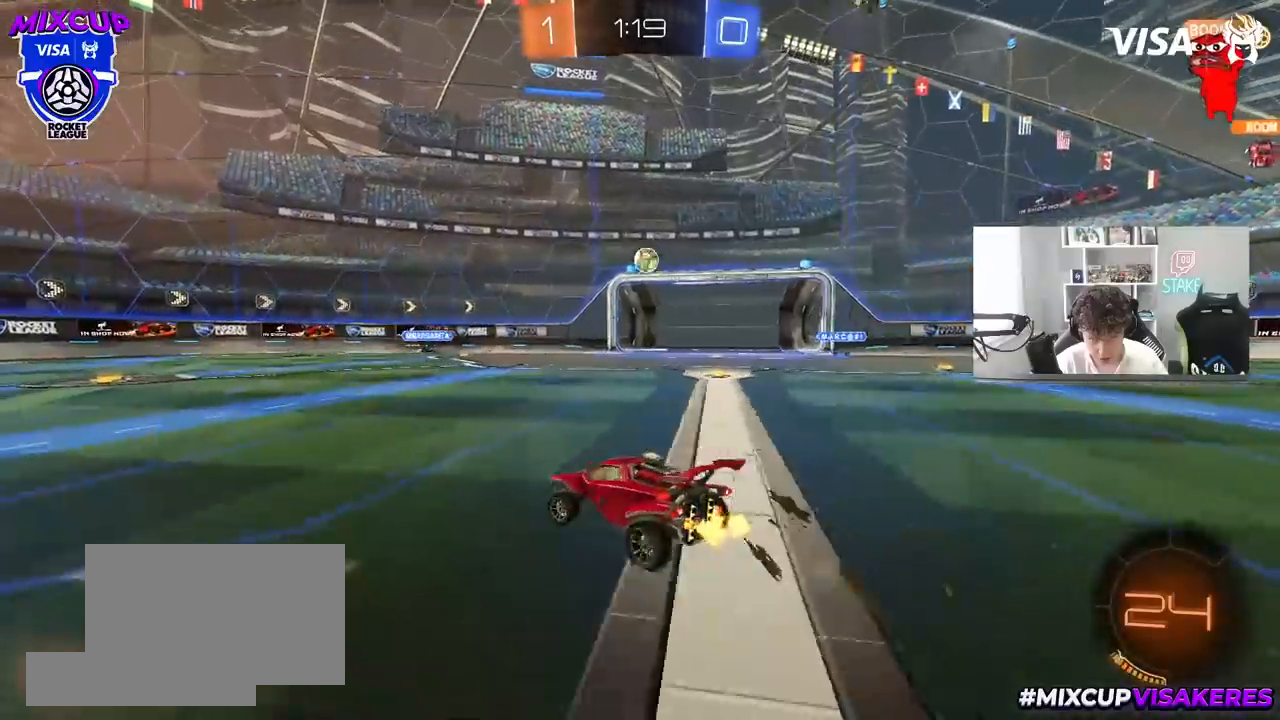
{"keys": ["w"], "mouse": [], "mouse_move": "still", "events": [[17, "a", "up"]]}
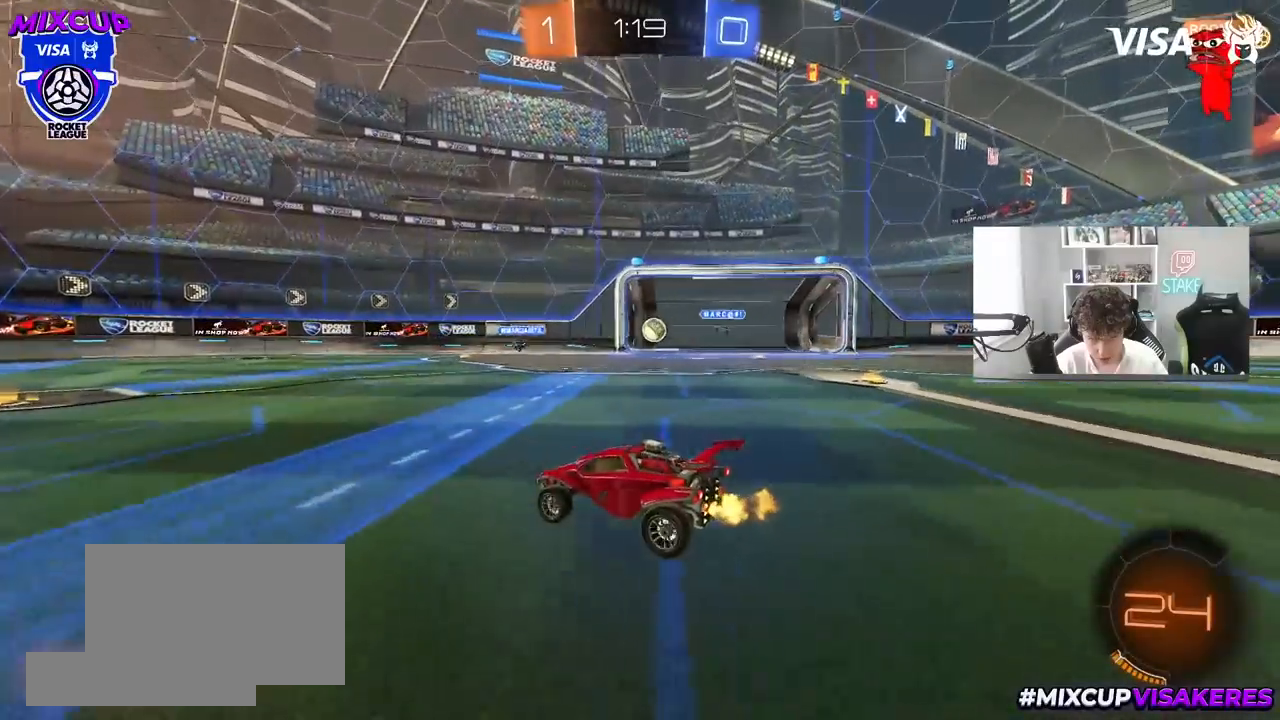
{"keys": ["w"], "mouse": [], "mouse_move": "still", "events": [[233, "a", "down"], [317, "a", "up"], [450, "d", "down"], [500, "d", "up"]]}
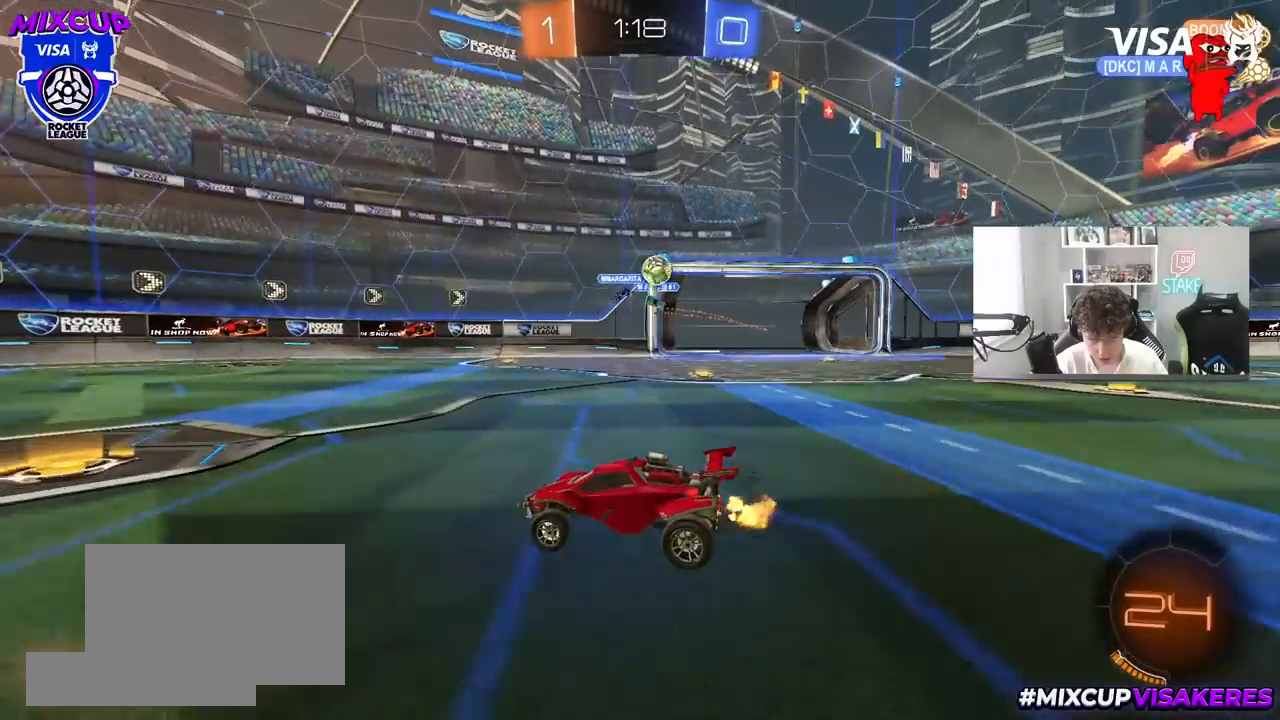
{"keys": ["w"], "mouse": ["left"], "mouse_move": "still", "events": [[50, "a", "down"], [100, "shift", "down"], [233, "shift", "up"], [283, "a", "up"], [467, "mouse_left", "down"]]}
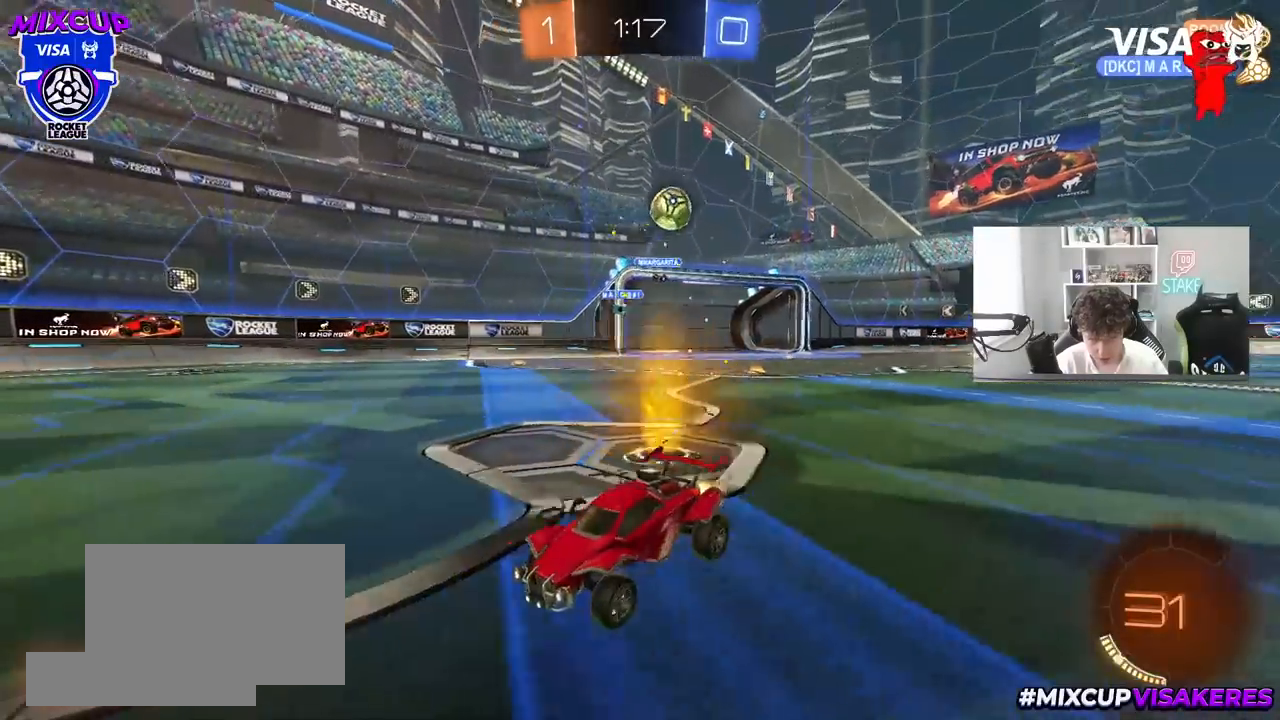
{"keys": ["w"], "mouse": [], "mouse_move": "still", "events": [[117, "a", "down"], [200, "mouse_left", "up"], [300, "a", "up"]]}
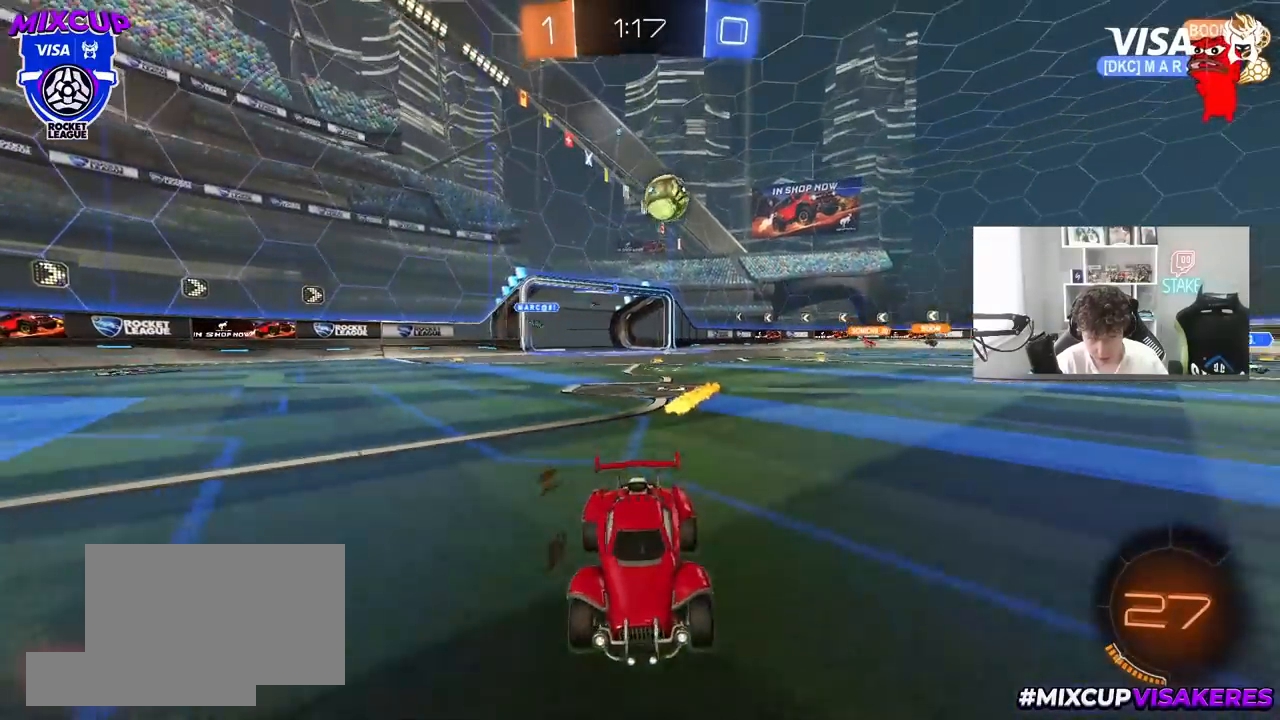
{"keys": ["a", "w"], "mouse": [], "mouse_move": "still", "events": [[33, "a", "down"], [83, "a", "up"], [183, "a", "down"], [217, "shift", "down"], [450, "shift", "up"]]}
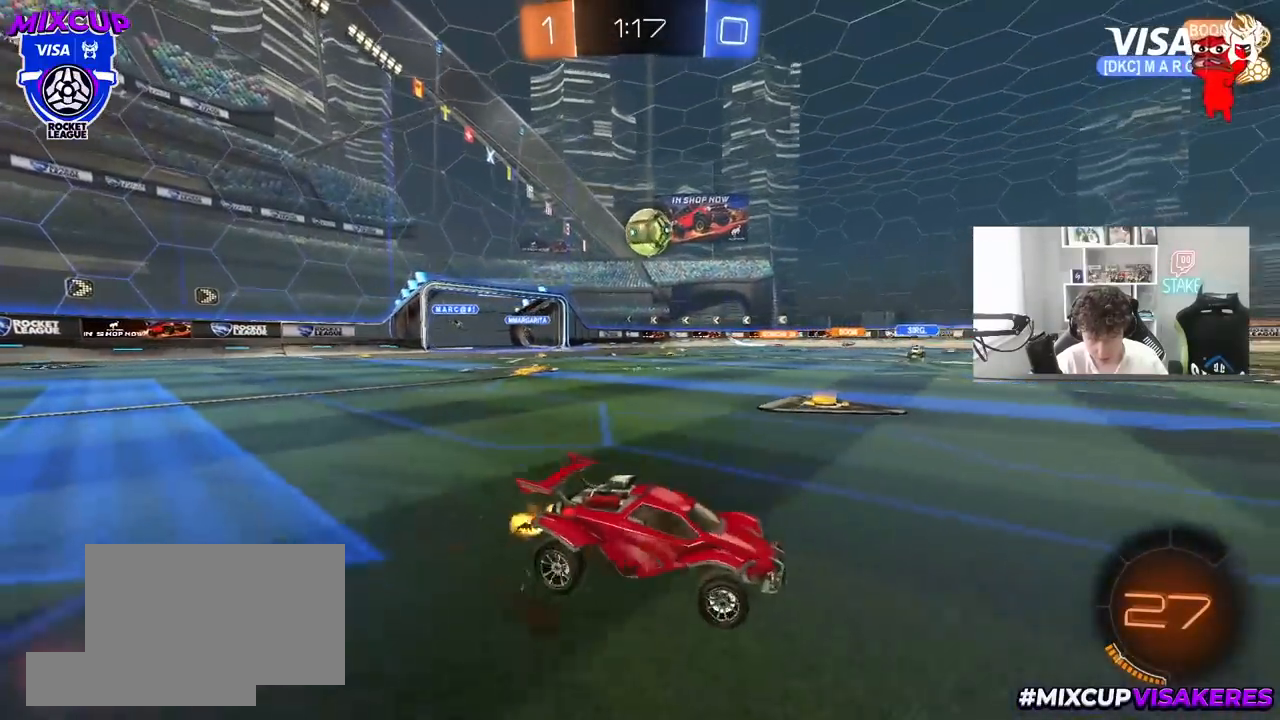
{"keys": ["d", "w"], "mouse": [], "mouse_move": "still", "events": [[50, "a", "up"], [283, "a", "down"], [333, "a", "up"], [333, "d", "down"]]}
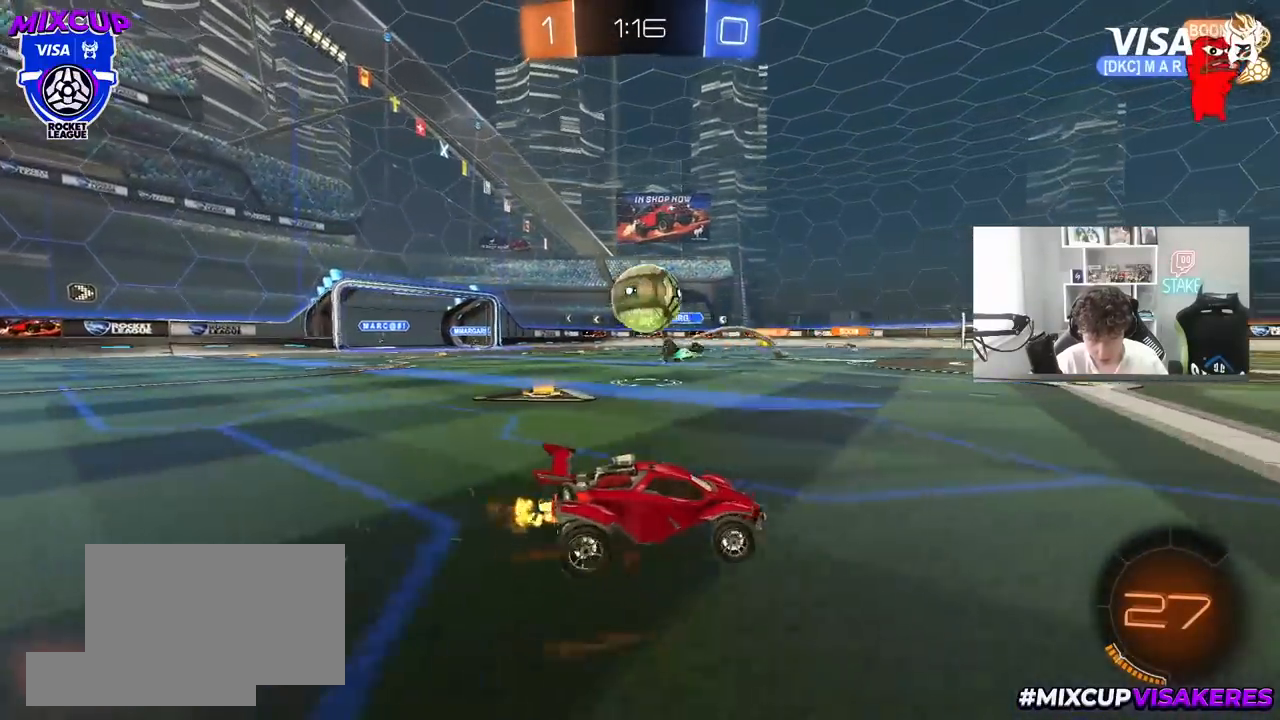
{"keys": ["w"], "mouse": ["left"], "mouse_move": "down-left", "events": [[350, "d", "up"], [350, "mouse_left", "down"]]}
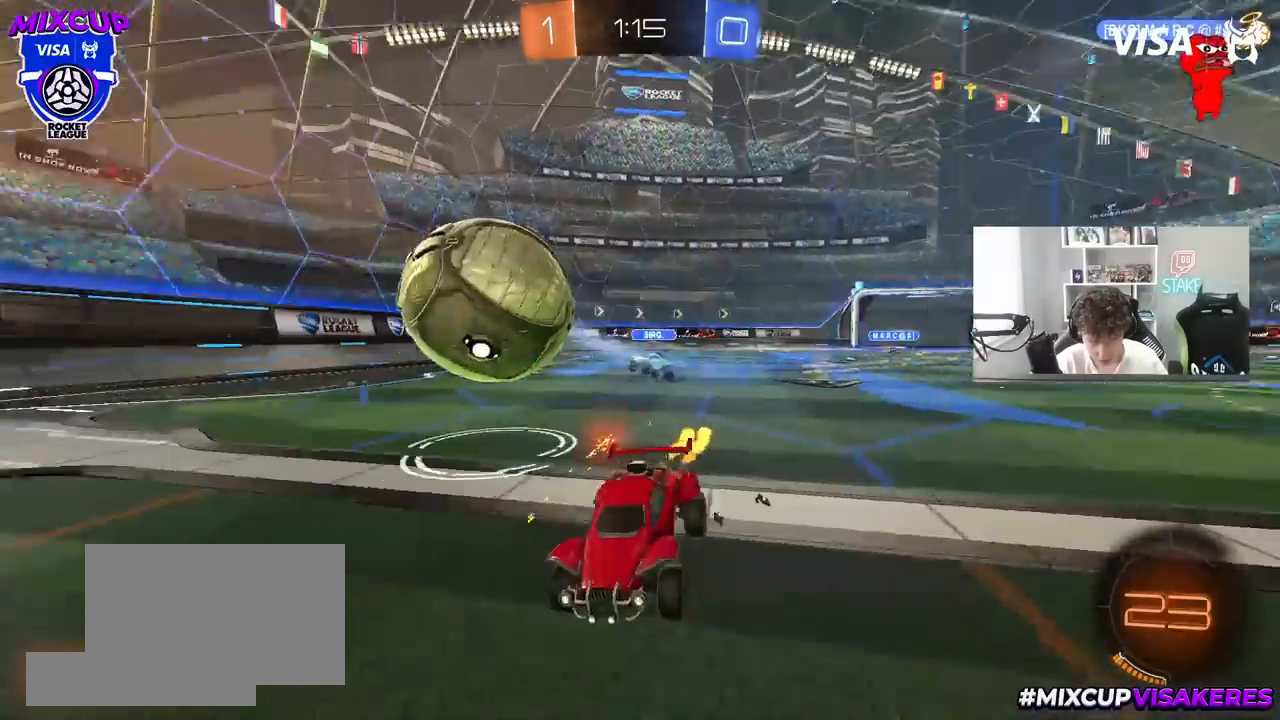
{"keys": ["d", "shift", "w"], "mouse": [], "mouse_move": "still", "events": [[133, "d", "down"], [233, "d", "up"], [233, "mouse_left", "up"], [317, "a", "down"], [317, "w", "up"], [367, "a", "up"], [367, "d", "down"], [417, "shift", "down"], [450, "w", "down"]]}
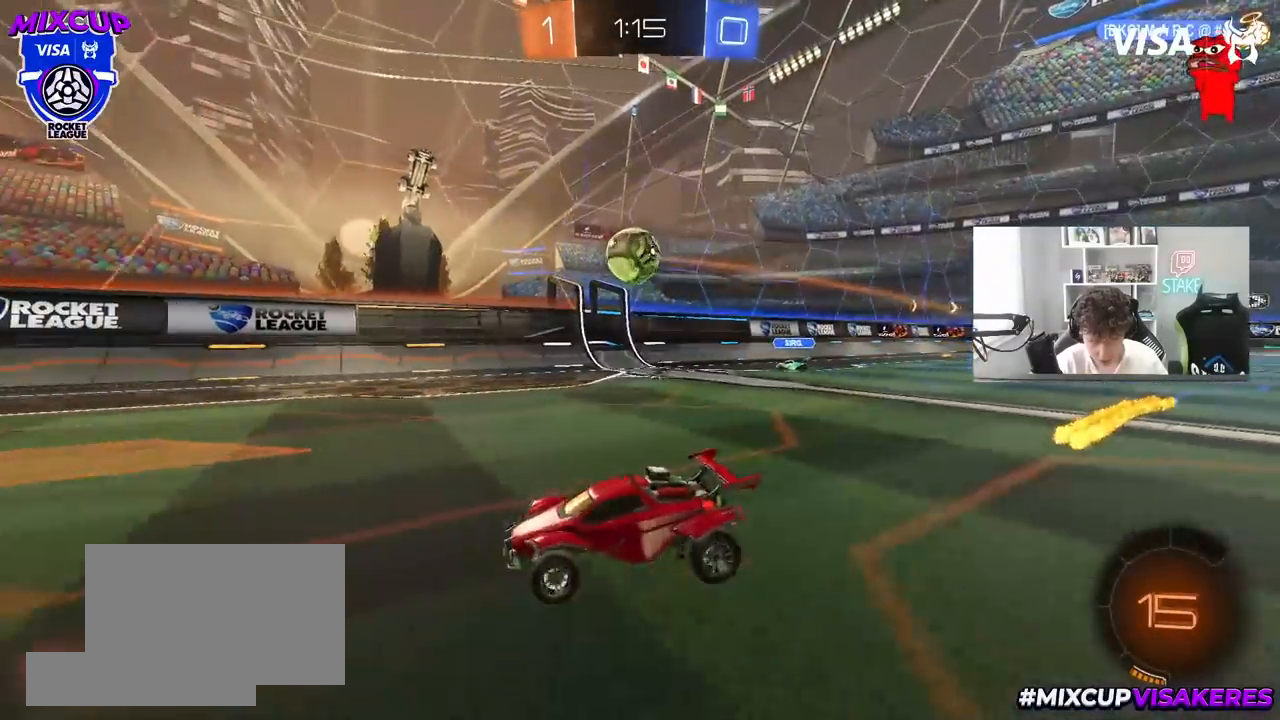
{"keys": ["d", "w"], "mouse": [], "mouse_move": "still", "events": [[150, "shift", "up"]]}
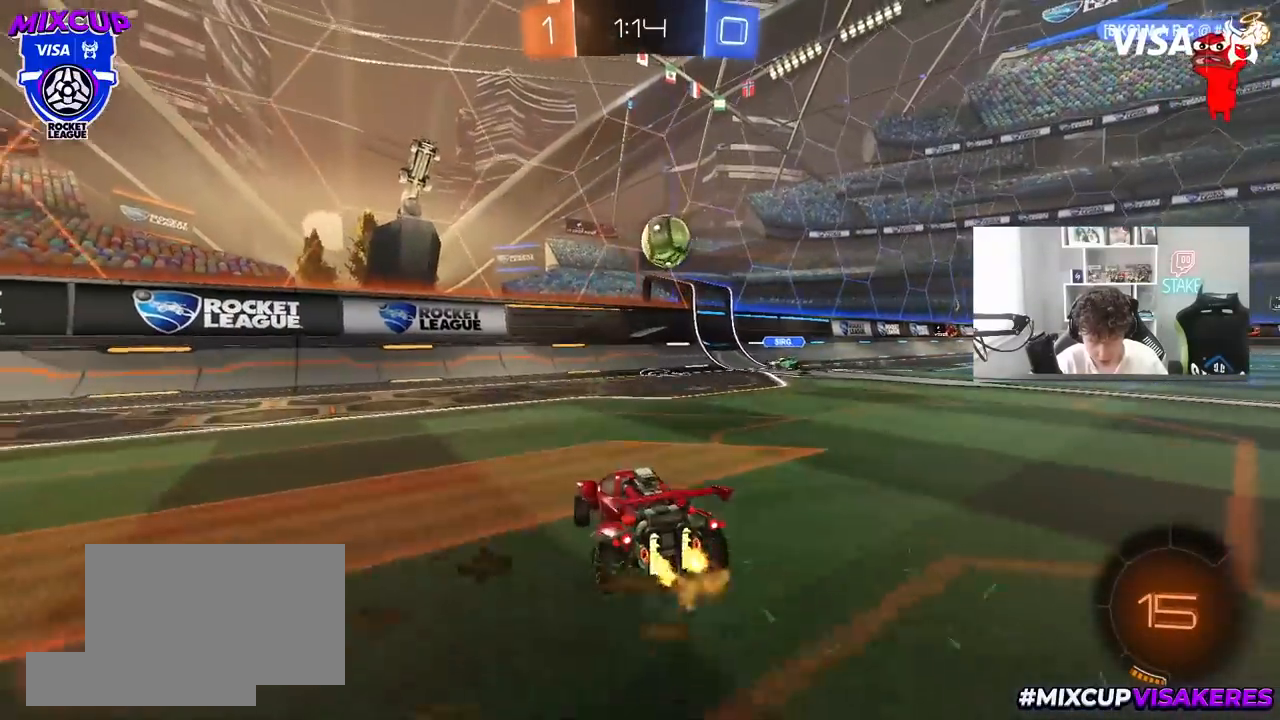
{"keys": ["a", "s"], "mouse": ["right"], "mouse_move": "down", "events": [[300, "mouse_left", "down"], [300, "w", "up"], [350, "mouse_right", "down"], [400, "a", "down"], [400, "d", "up"], [400, "s", "down"], [400, "shift", "down"], [483, "mouse_left", "up"], [483, "shift", "up"]]}
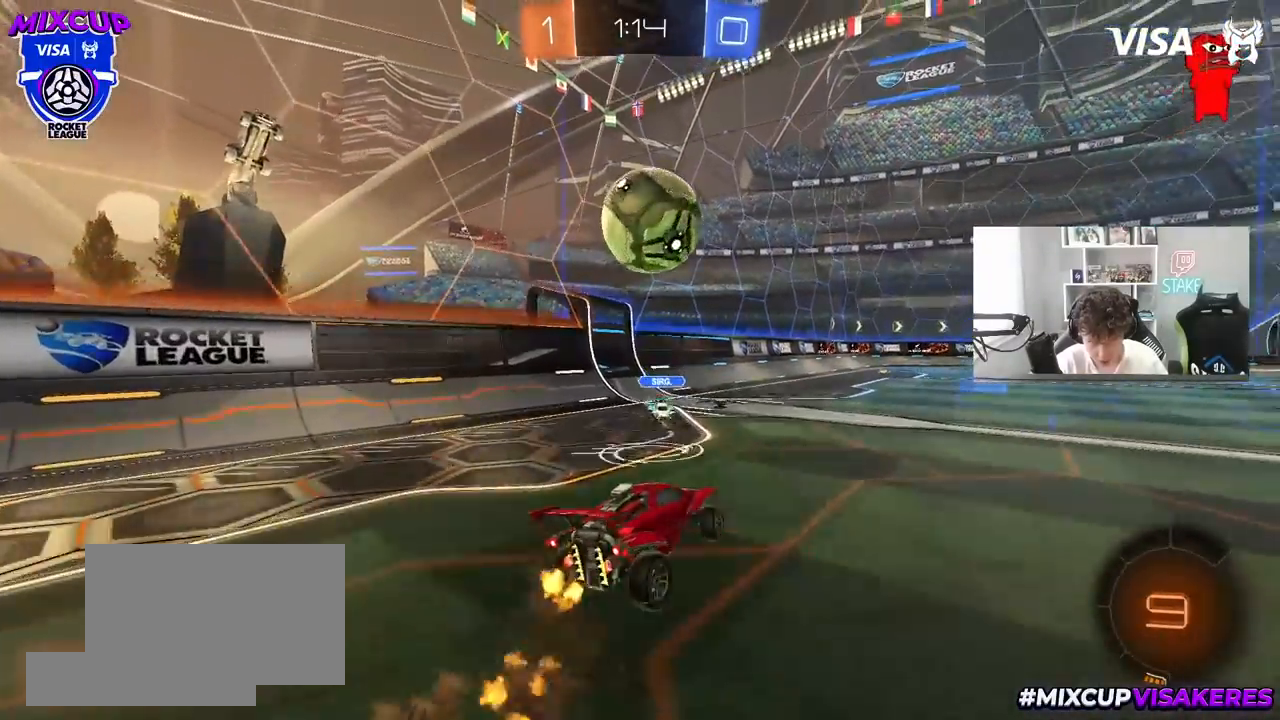
{"keys": ["a", "s"], "mouse": [], "mouse_move": "still", "events": [[33, "a", "up"], [33, "mouse_right", "up"], [33, "s", "up"], [67, "mouse_right", "down"], [83, "mouse_left", "down"], [133, "mouse_left", "up"], [183, "s", "down"], [233, "a", "down"], [233, "shift", "down"], [267, "mouse_right", "up"], [467, "shift", "up"]]}
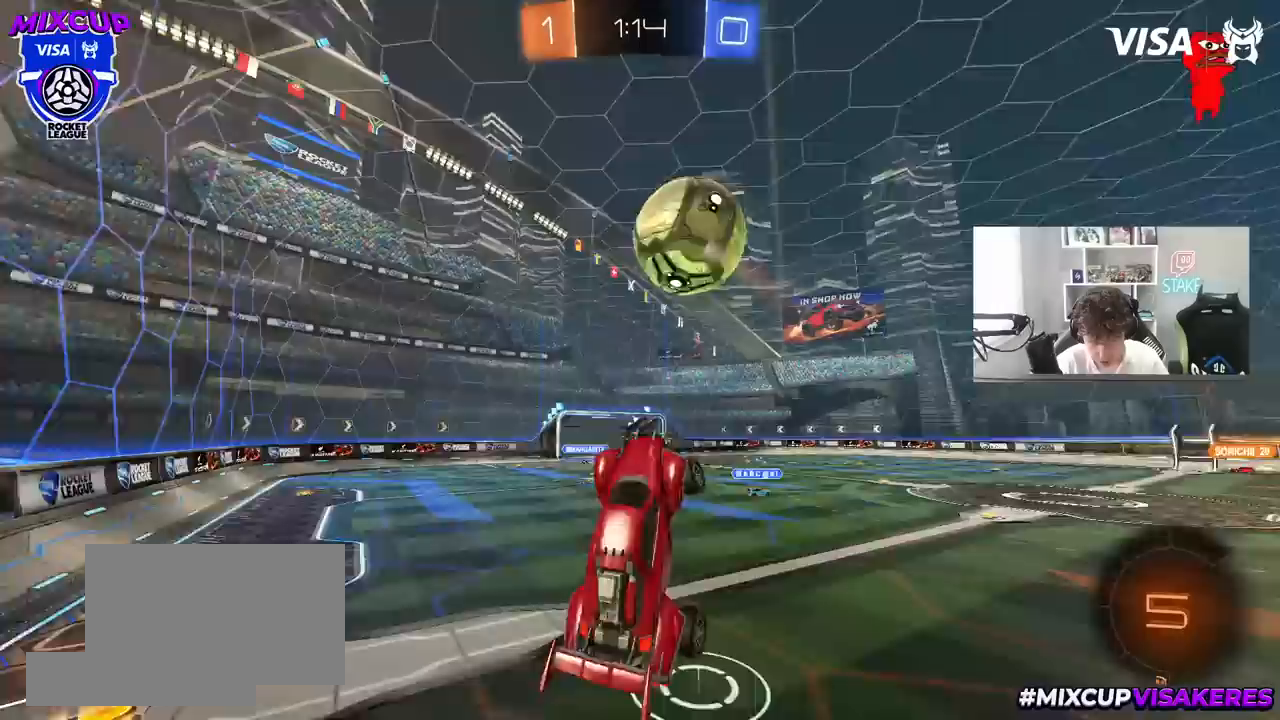
{"keys": ["a", "shift", "w"], "mouse": ["left"], "mouse_move": "still", "events": [[100, "a", "up"], [100, "d", "down"], [333, "s", "up"], [383, "d", "up"], [383, "mouse_left", "down"], [383, "shift", "down"], [433, "a", "down"], [467, "w", "down"]]}
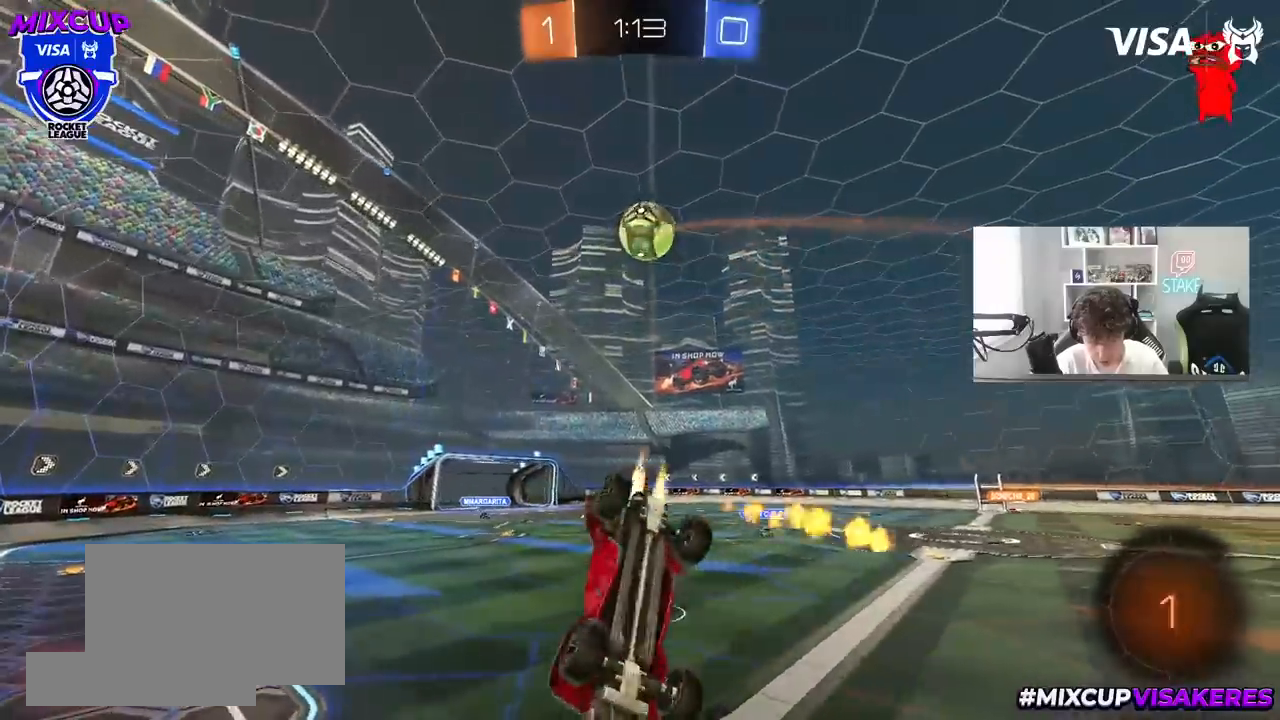
{"keys": ["d", "w"], "mouse": ["left"], "mouse_move": "still", "events": [[17, "w", "up"], [117, "shift", "up"], [167, "s", "down"], [250, "a", "up"], [250, "d", "down"], [350, "s", "up"], [483, "w", "down"]]}
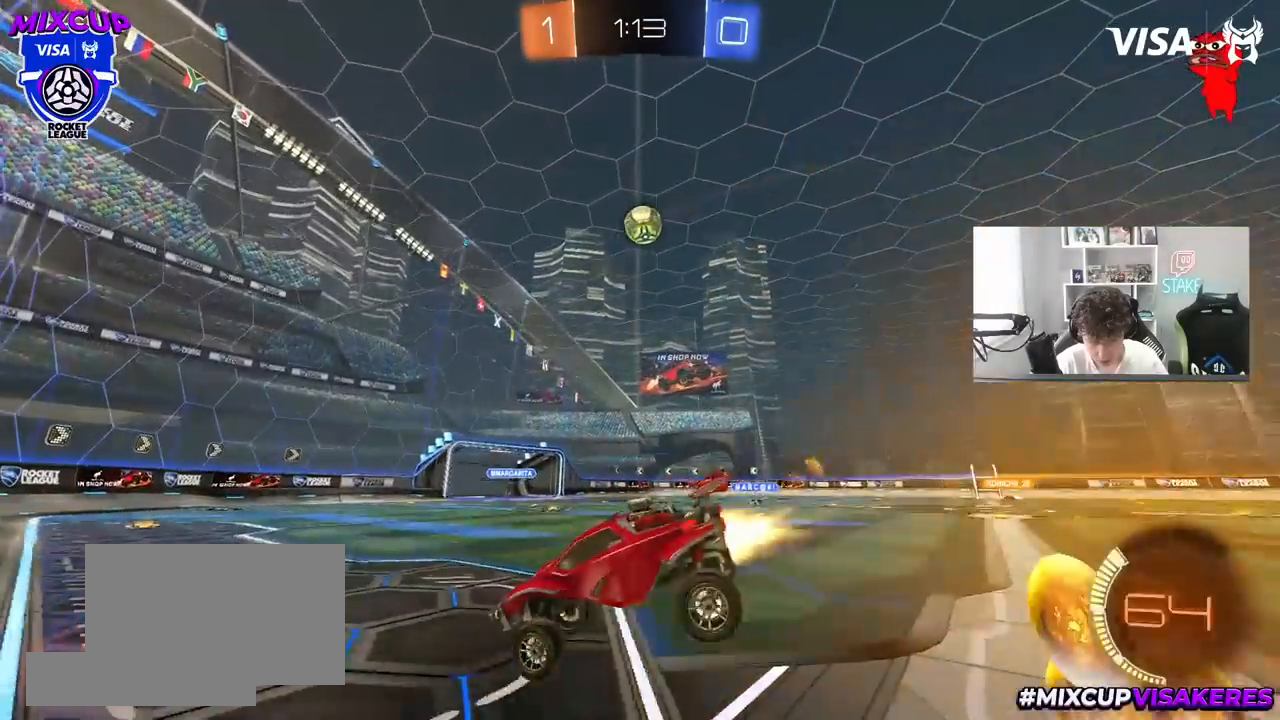
{"keys": ["d", "w"], "mouse": ["left"], "mouse_move": "still", "events": [[33, "d", "up"], [33, "mouse_left", "up"], [83, "a", "down"], [183, "a", "up"], [183, "d", "down"], [183, "mouse_left", "down"]]}
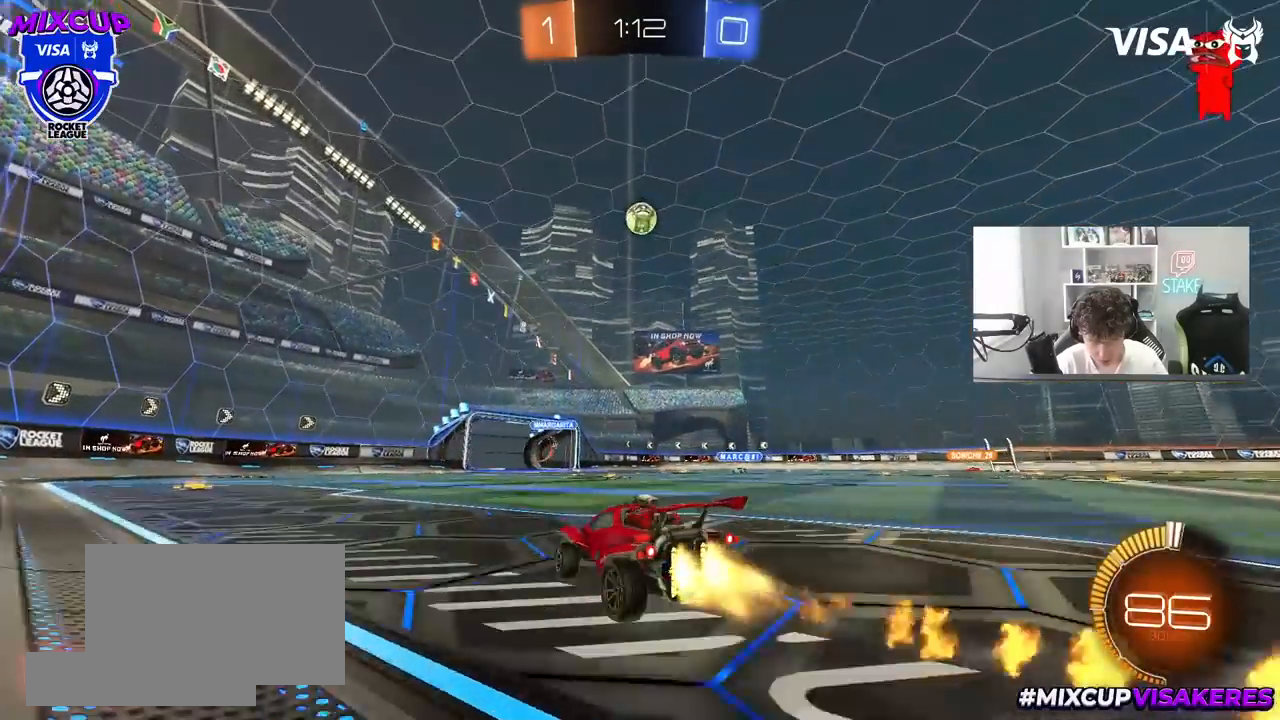
{"keys": ["w"], "mouse": ["left"], "mouse_move": "still", "events": [[50, "d", "up"], [150, "a", "down"], [233, "a", "up"]]}
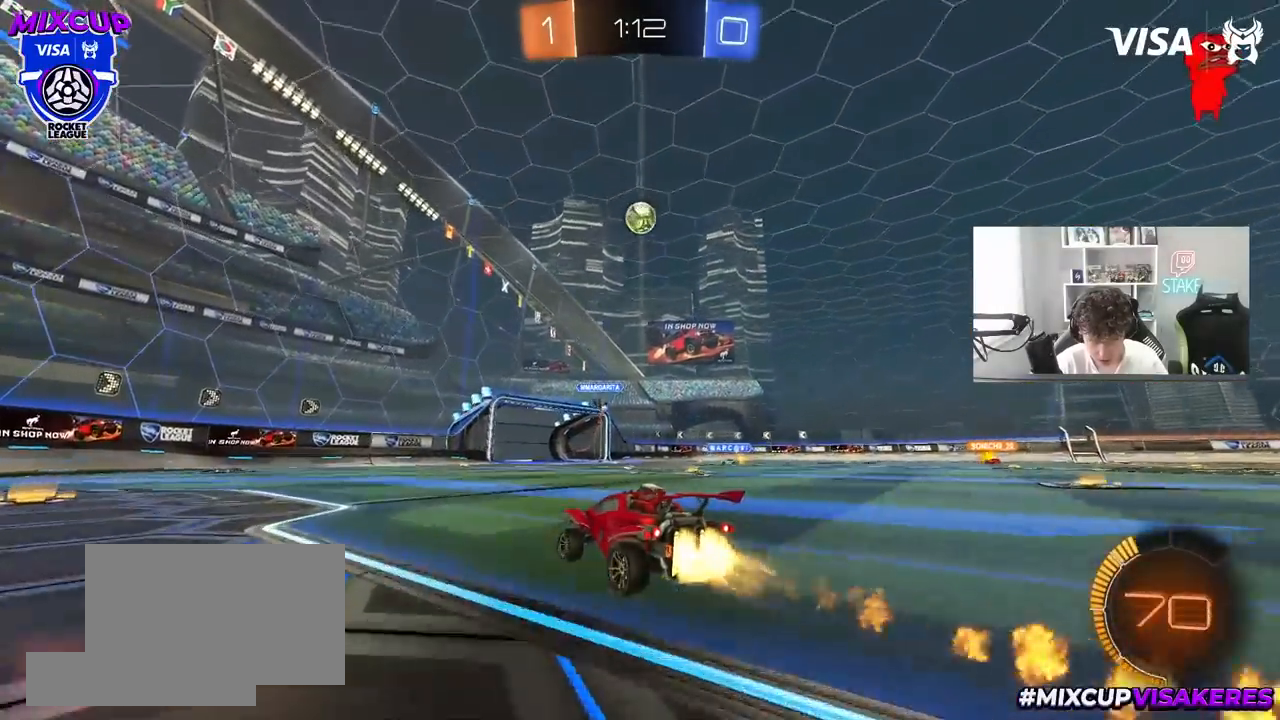
{"keys": ["a"], "mouse": [], "mouse_move": "still", "events": [[17, "d", "down"], [67, "d", "up"], [300, "mouse_left", "up"], [350, "a", "down"], [350, "shift", "down"], [450, "shift", "up"], [483, "w", "up"]]}
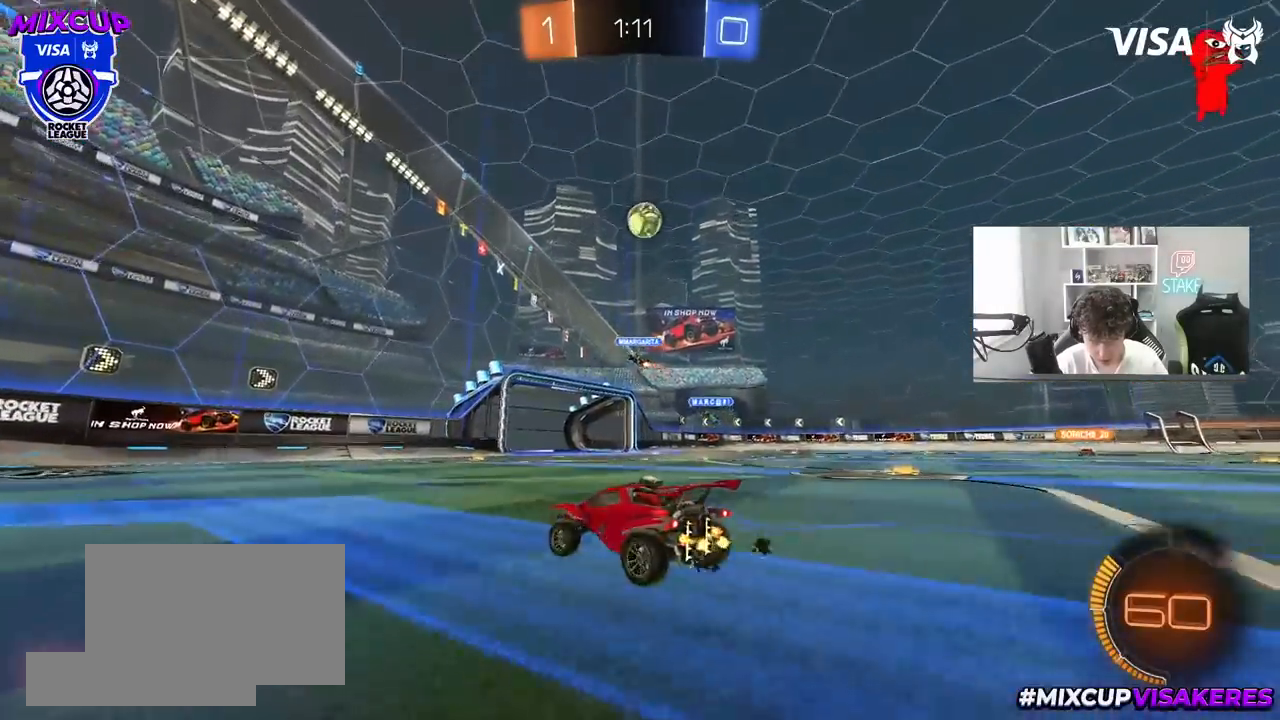
{"keys": ["d", "shift"], "mouse": [], "mouse_move": "still", "events": [[367, "a", "up"], [367, "d", "down"], [367, "s", "down"], [417, "s", "up"], [500, "shift", "down"]]}
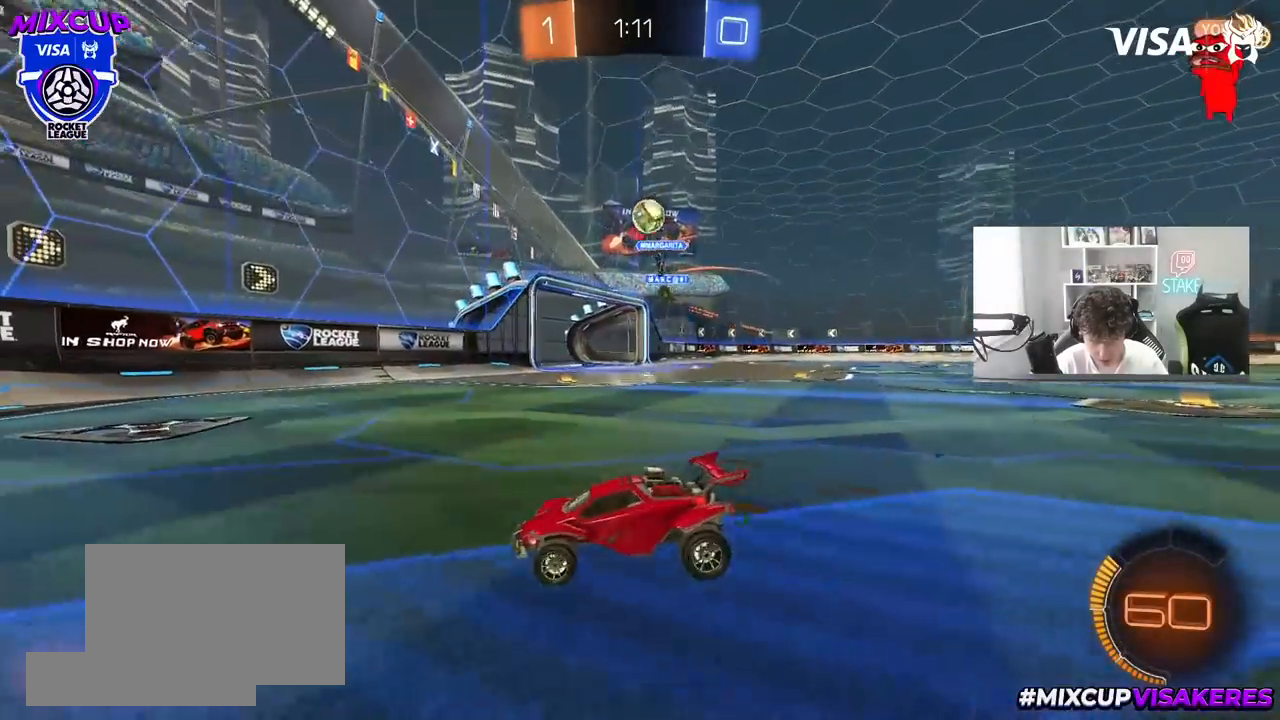
{"keys": ["d", "w"], "mouse": [], "mouse_move": "still", "events": [[100, "shift", "up"], [100, "w", "down"], [233, "shift", "down"], [283, "shift", "up"]]}
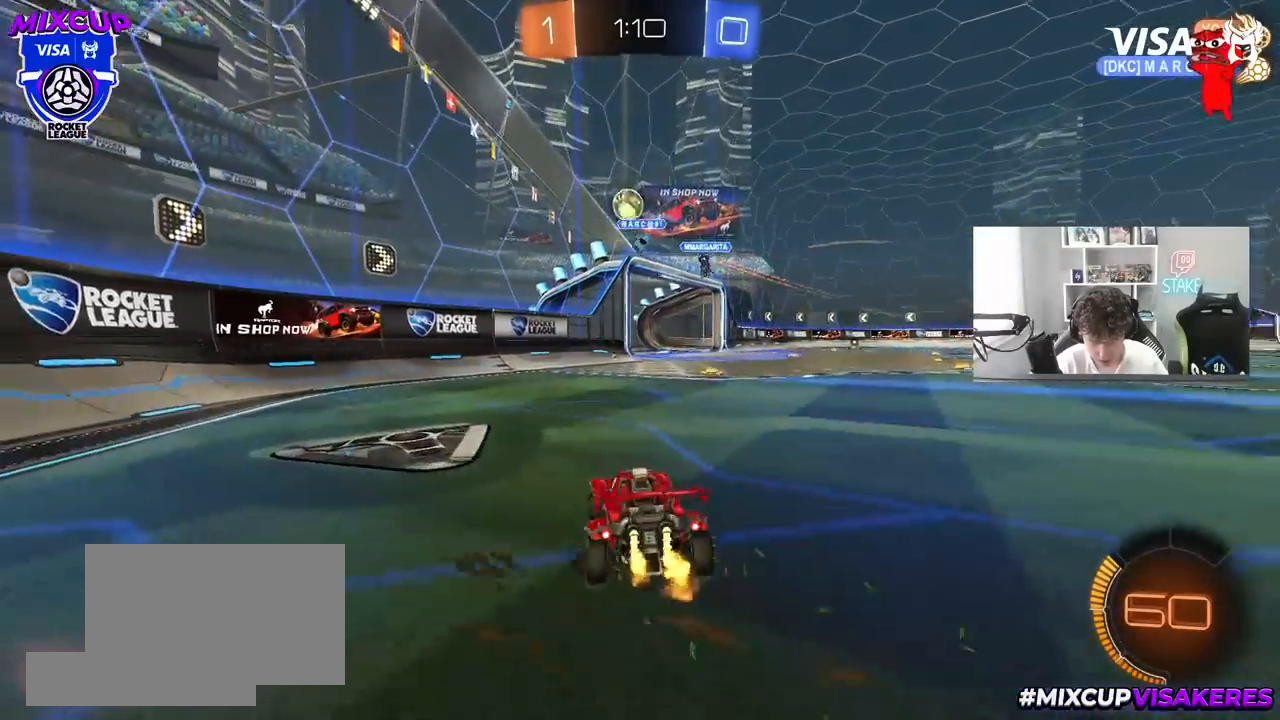
{"keys": ["d", "w"], "mouse": [], "mouse_move": "still", "events": [[17, "w", "up"], [200, "shift", "down"], [250, "w", "down"], [300, "shift", "up"]]}
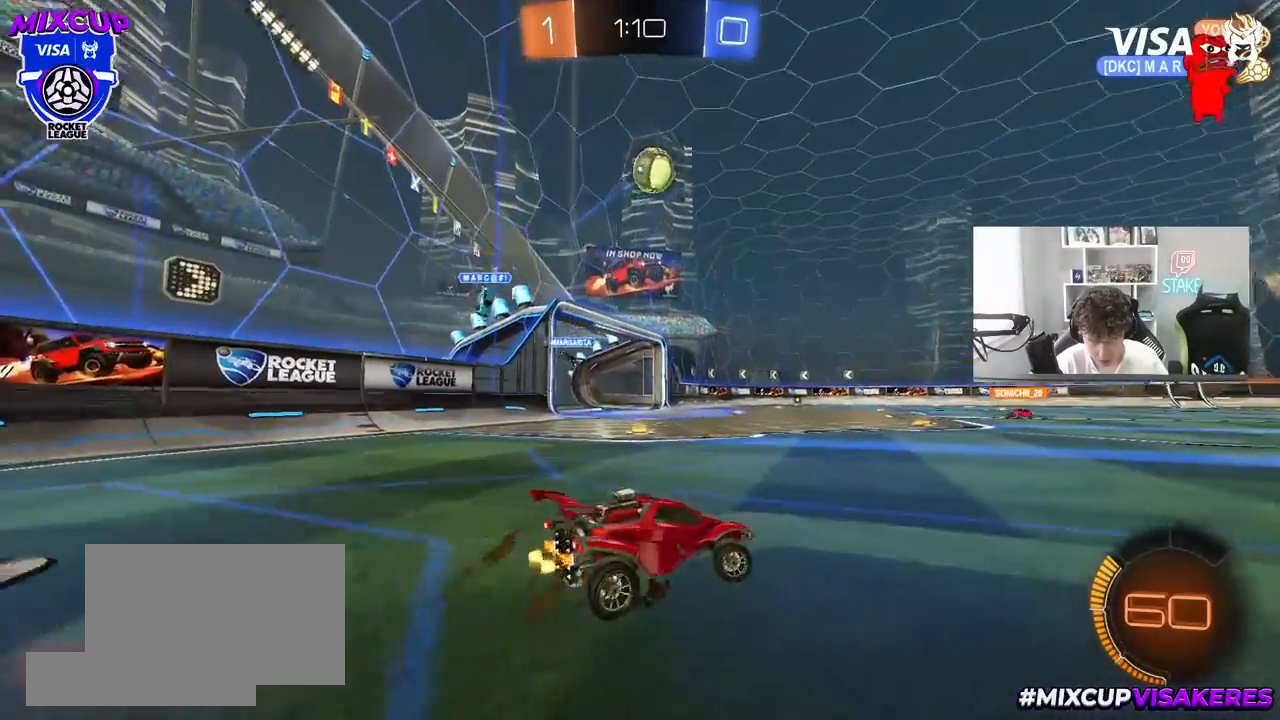
{"keys": ["w"], "mouse": [], "mouse_move": "still", "events": [[417, "d", "up"]]}
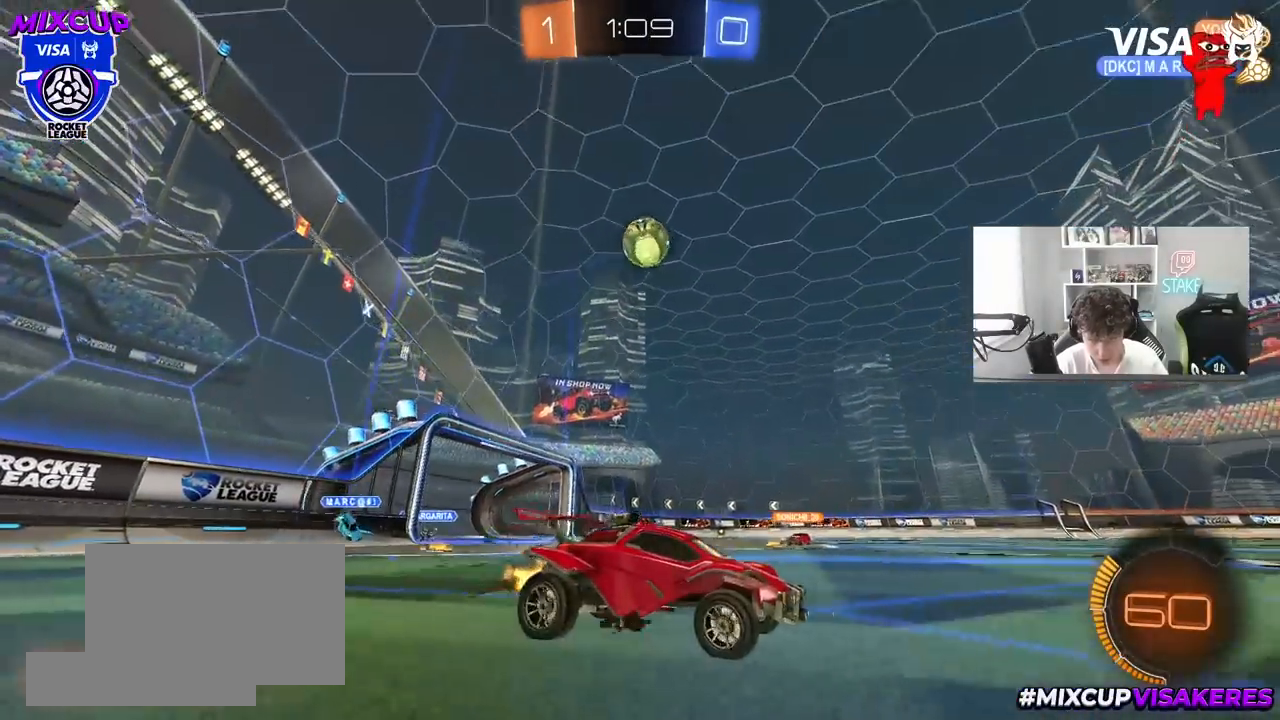
{"keys": ["w"], "mouse": [], "mouse_move": "still", "events": []}
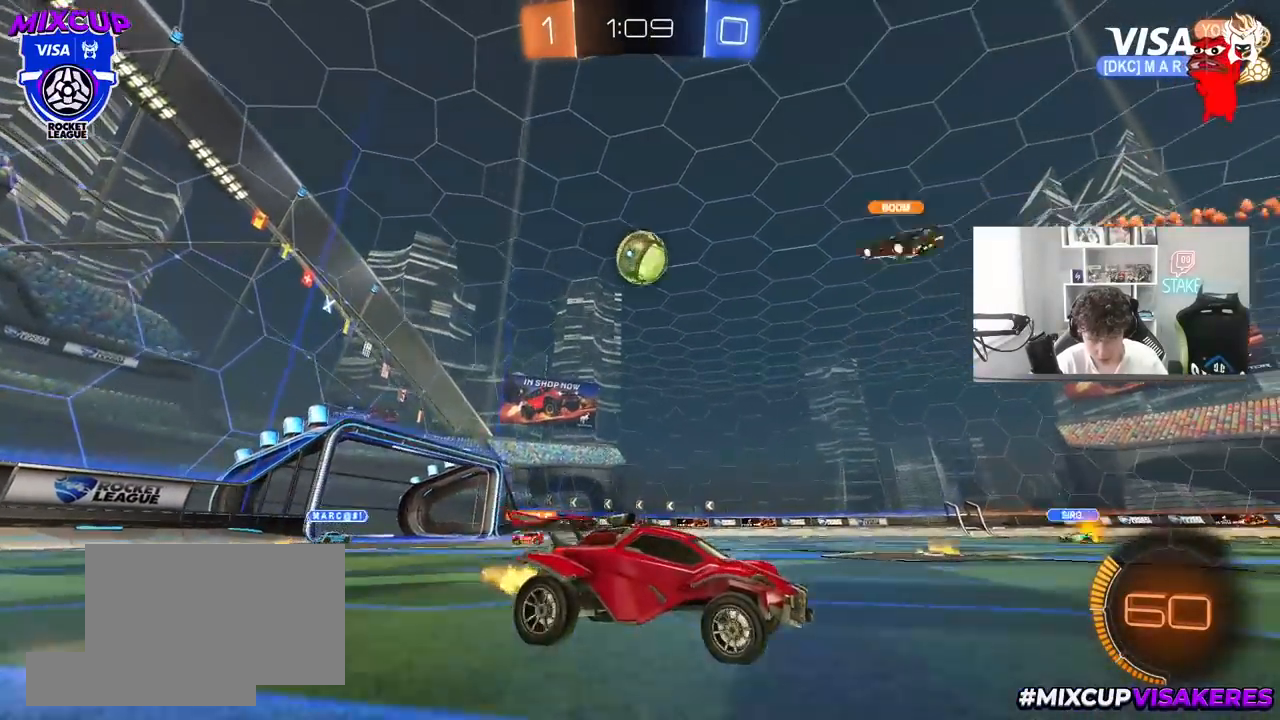
{"keys": ["w"], "mouse": [], "mouse_move": "still", "events": [[17, "a", "down"], [350, "a", "up"]]}